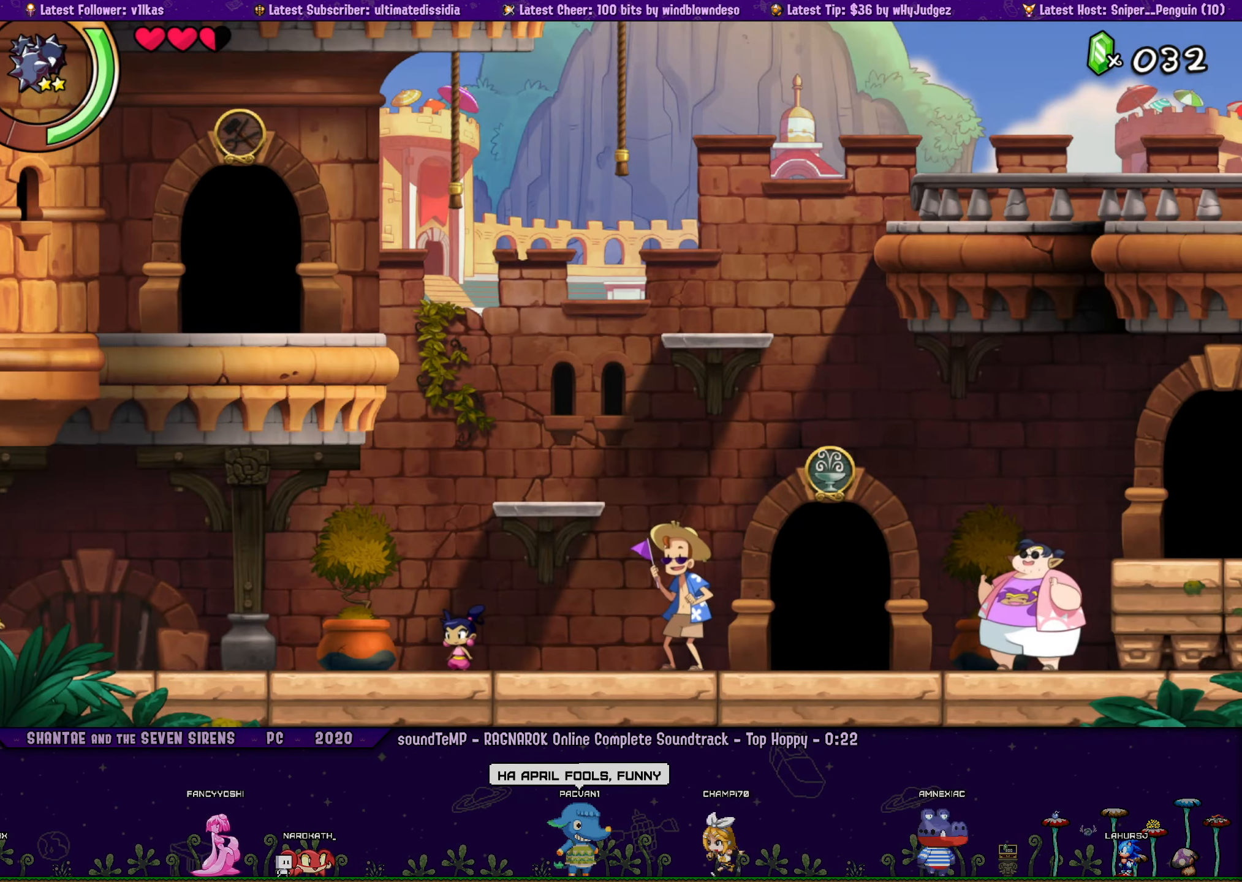
Gameplay with a controller (PlayStation layout); each line is a JSON object with the inputs held at the frame after it. "events" lists button and stick changes between this image and that frame as [ms after this image, input, new state], when the widget could be followed in between. Not read: R1 R3 right_stick.
{"buttons": ["DPAD_RIGHT"], "left_stick": "center", "events": [[417, "DPAD_RIGHT", "down"]]}
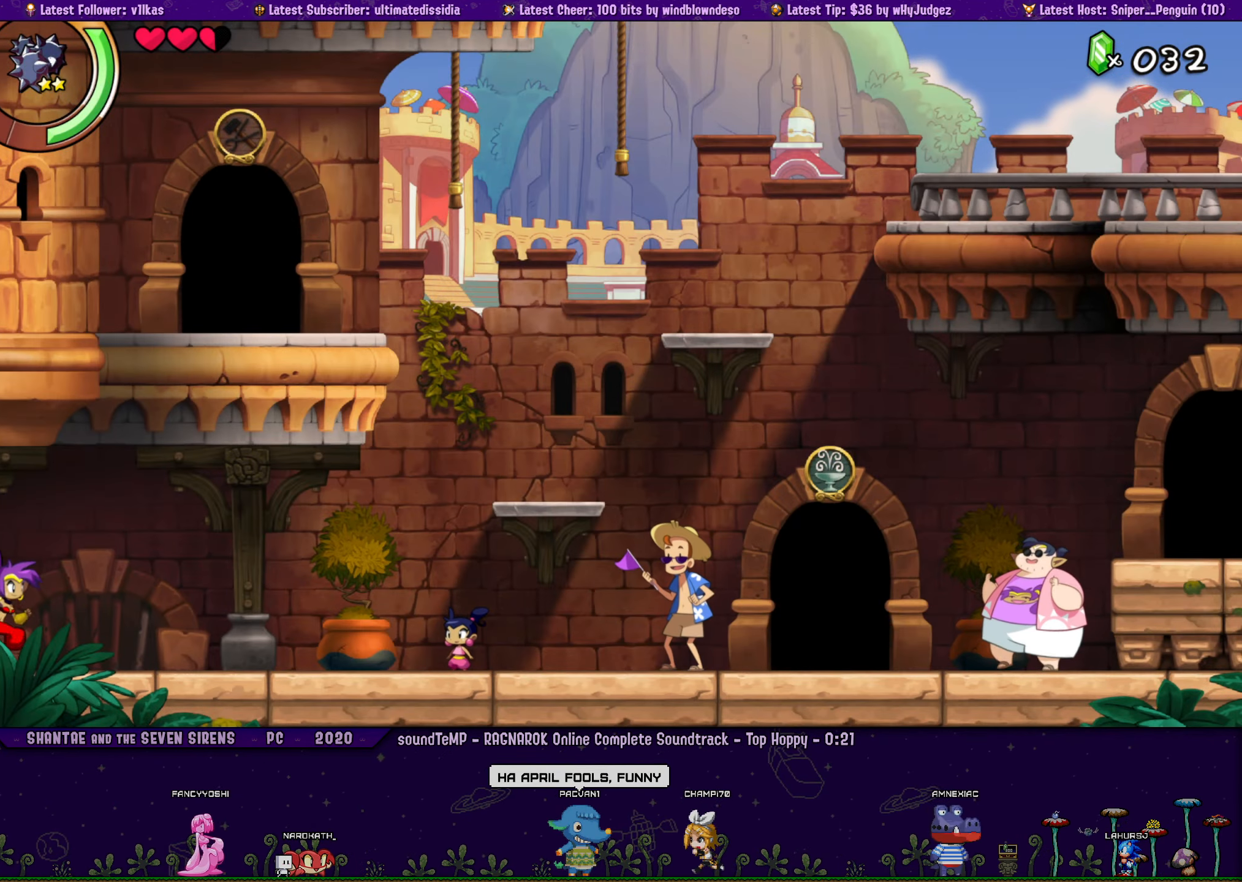
{"buttons": [], "left_stick": "center", "events": [[83, "DPAD_RIGHT", "up"]]}
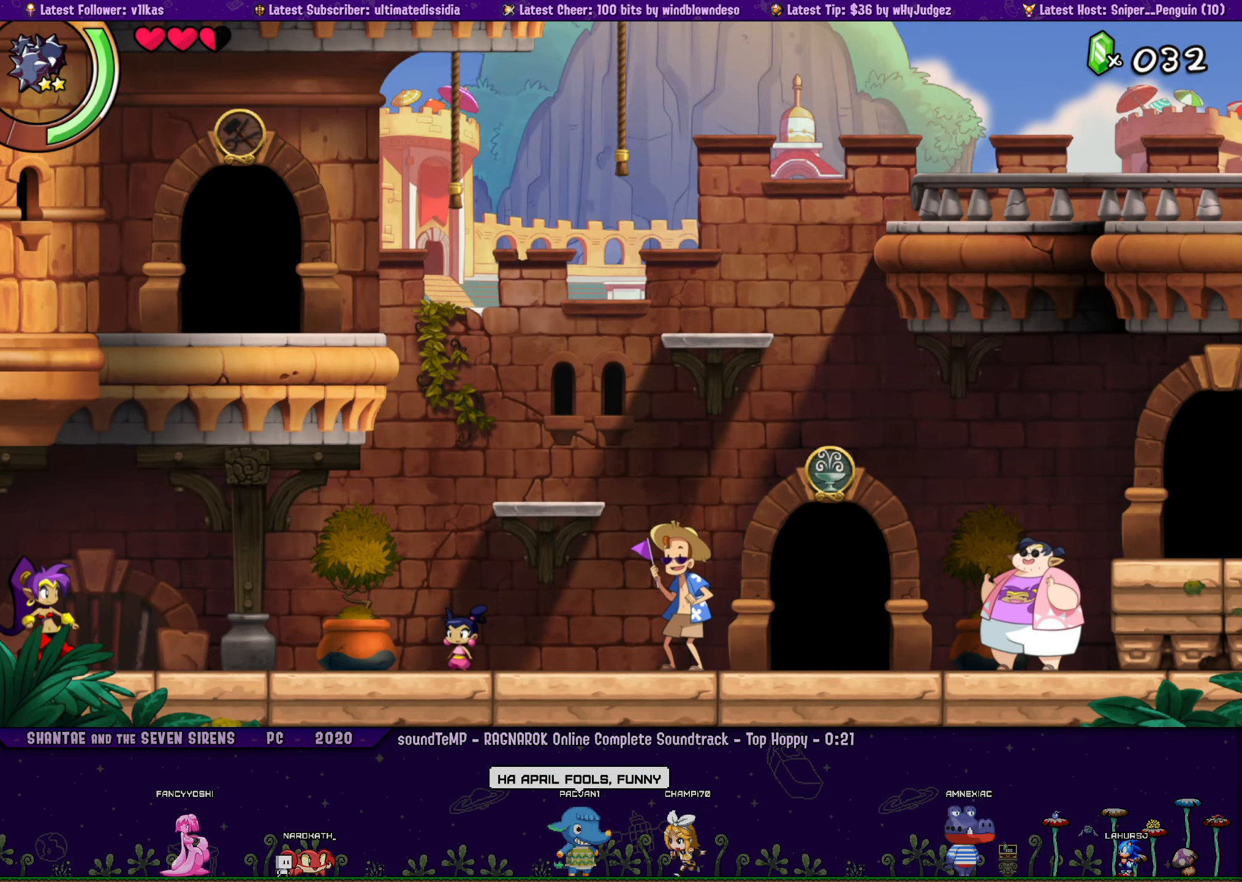
{"buttons": [], "left_stick": "center", "events": [[184, "DPAD_RIGHT", "down"], [350, "DPAD_RIGHT", "up"]]}
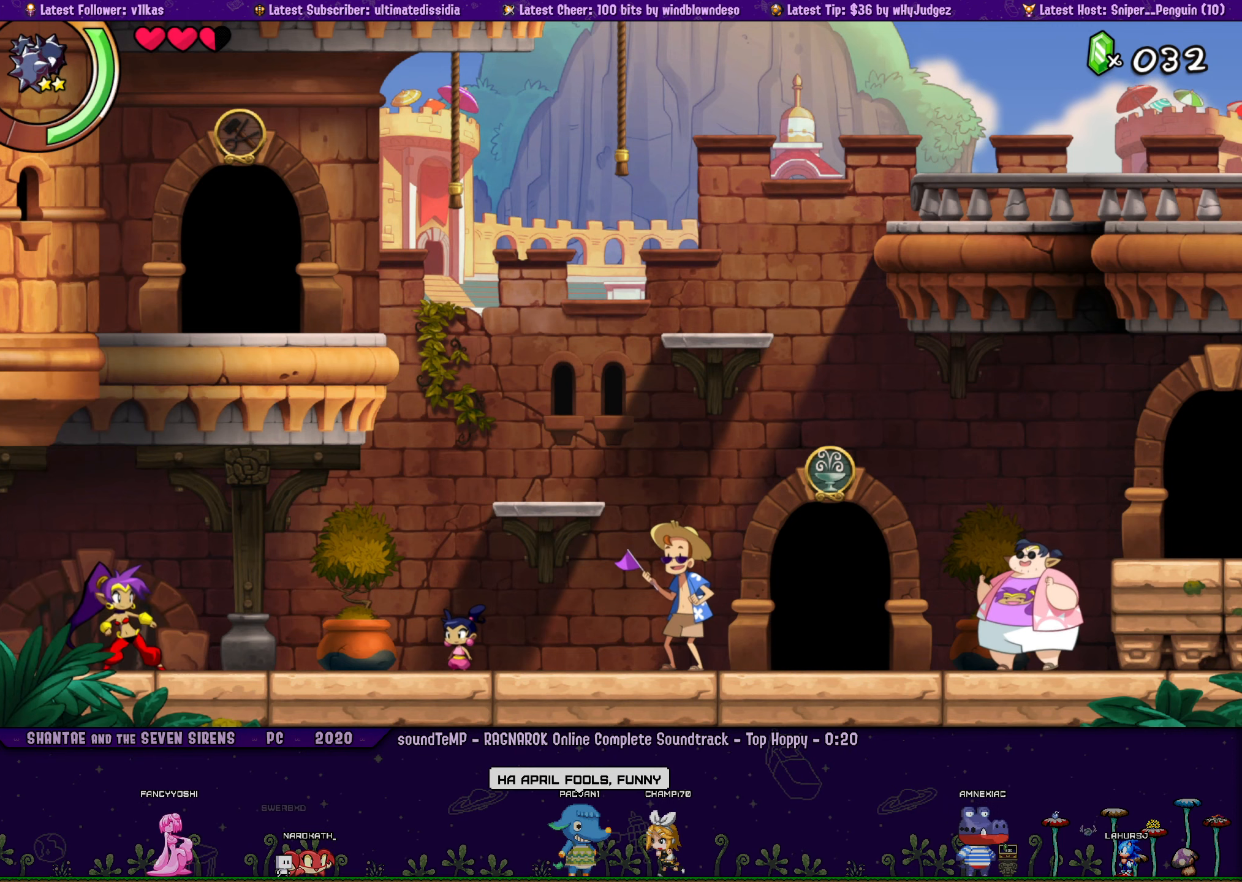
{"buttons": [], "left_stick": "center", "events": [[200, "DPAD_RIGHT", "down"], [334, "DPAD_RIGHT", "up"]]}
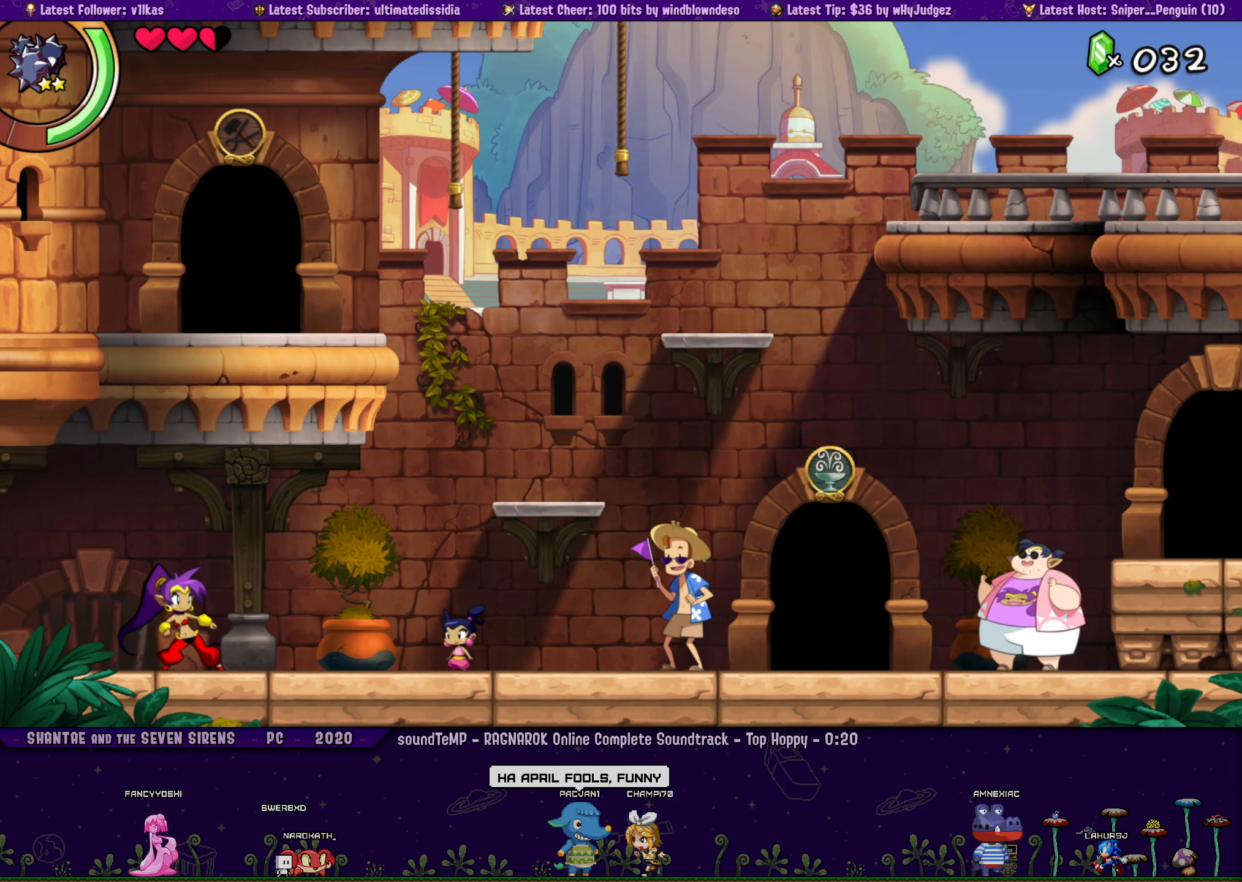
{"buttons": [], "left_stick": "center", "events": []}
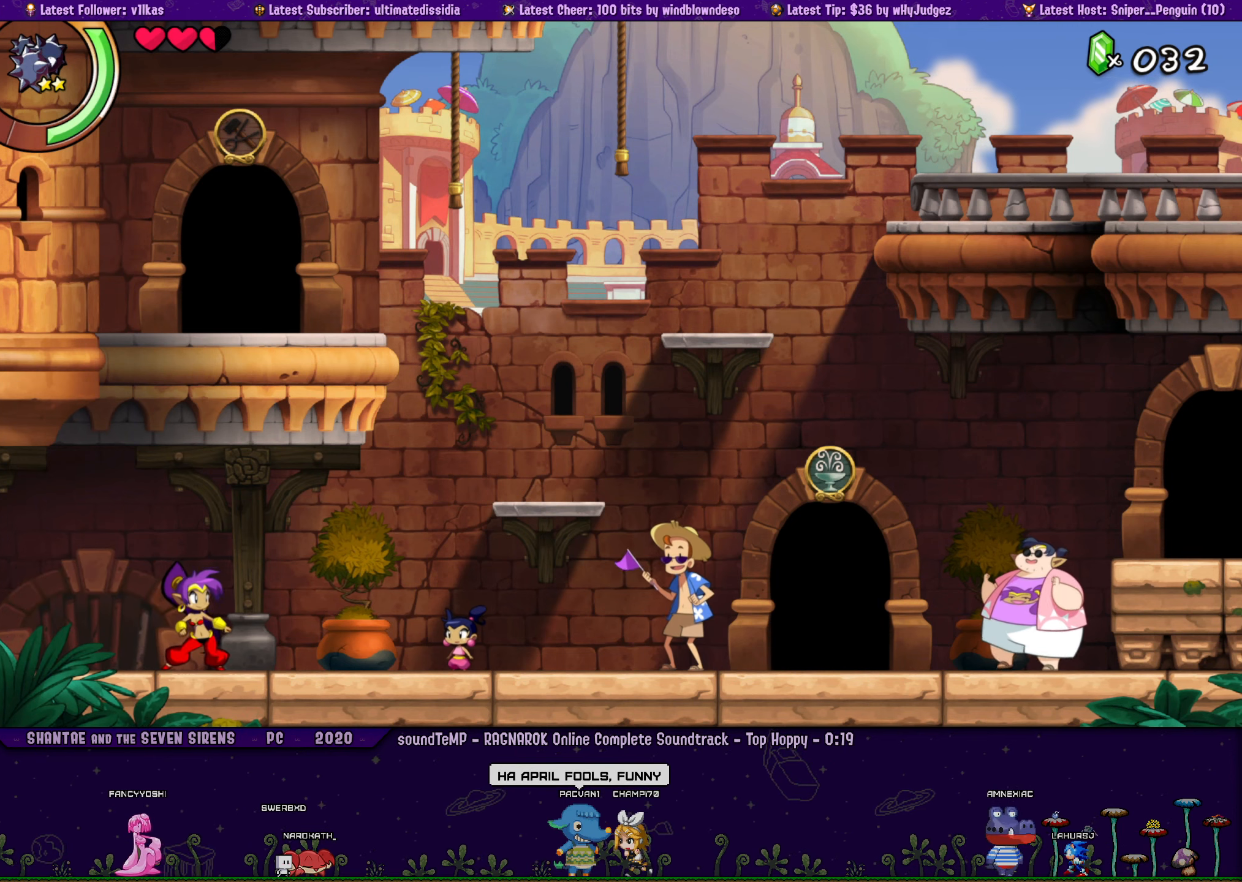
{"buttons": [], "left_stick": "center", "events": []}
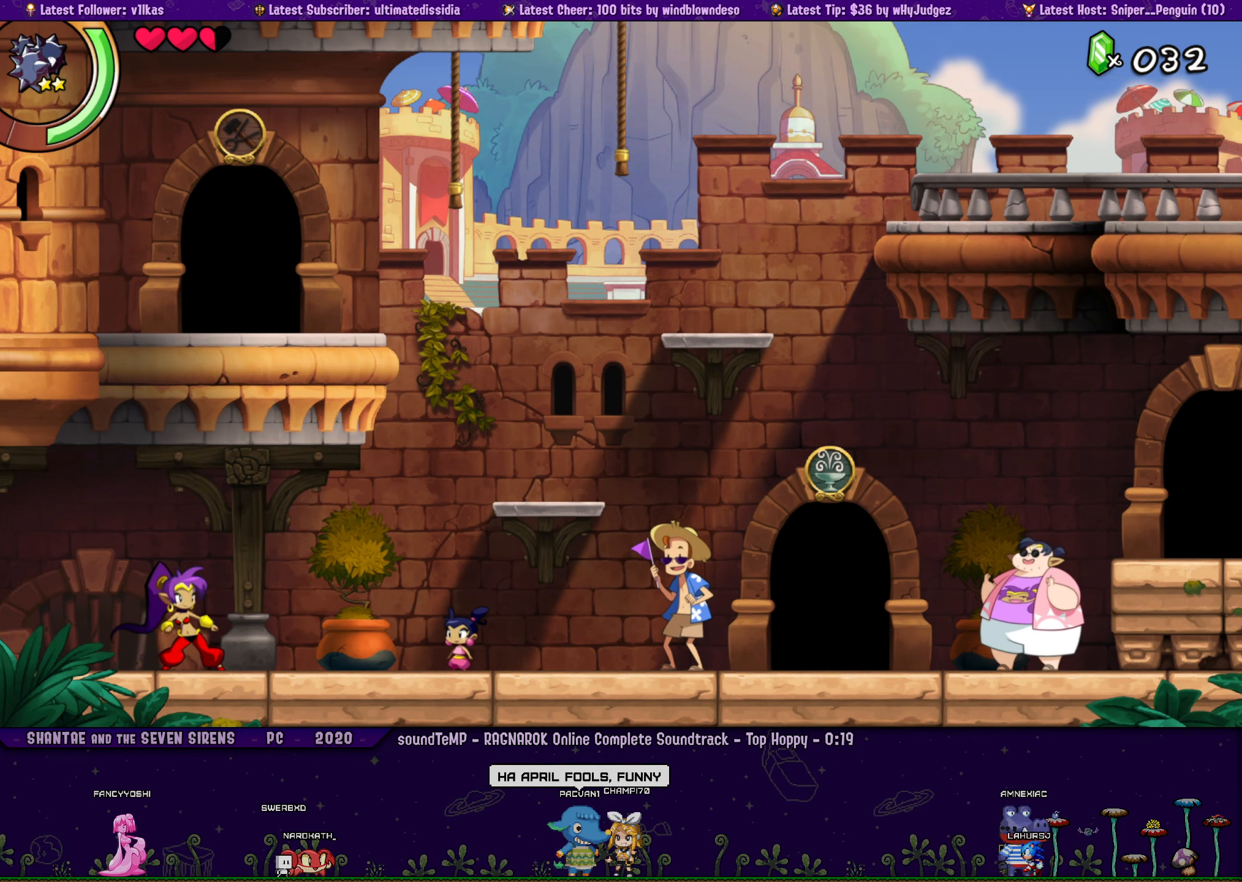
{"buttons": [], "left_stick": "center", "events": []}
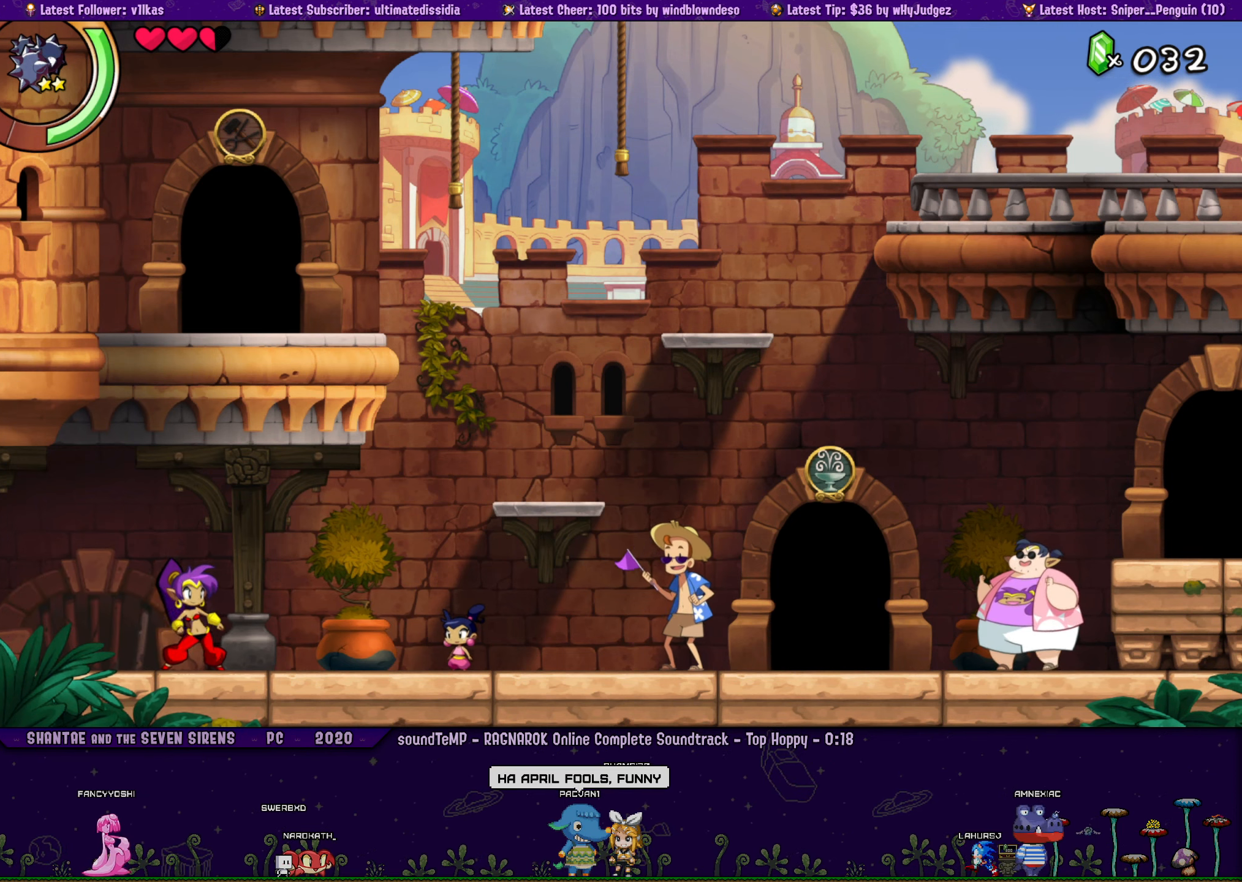
{"buttons": [], "left_stick": "center", "events": []}
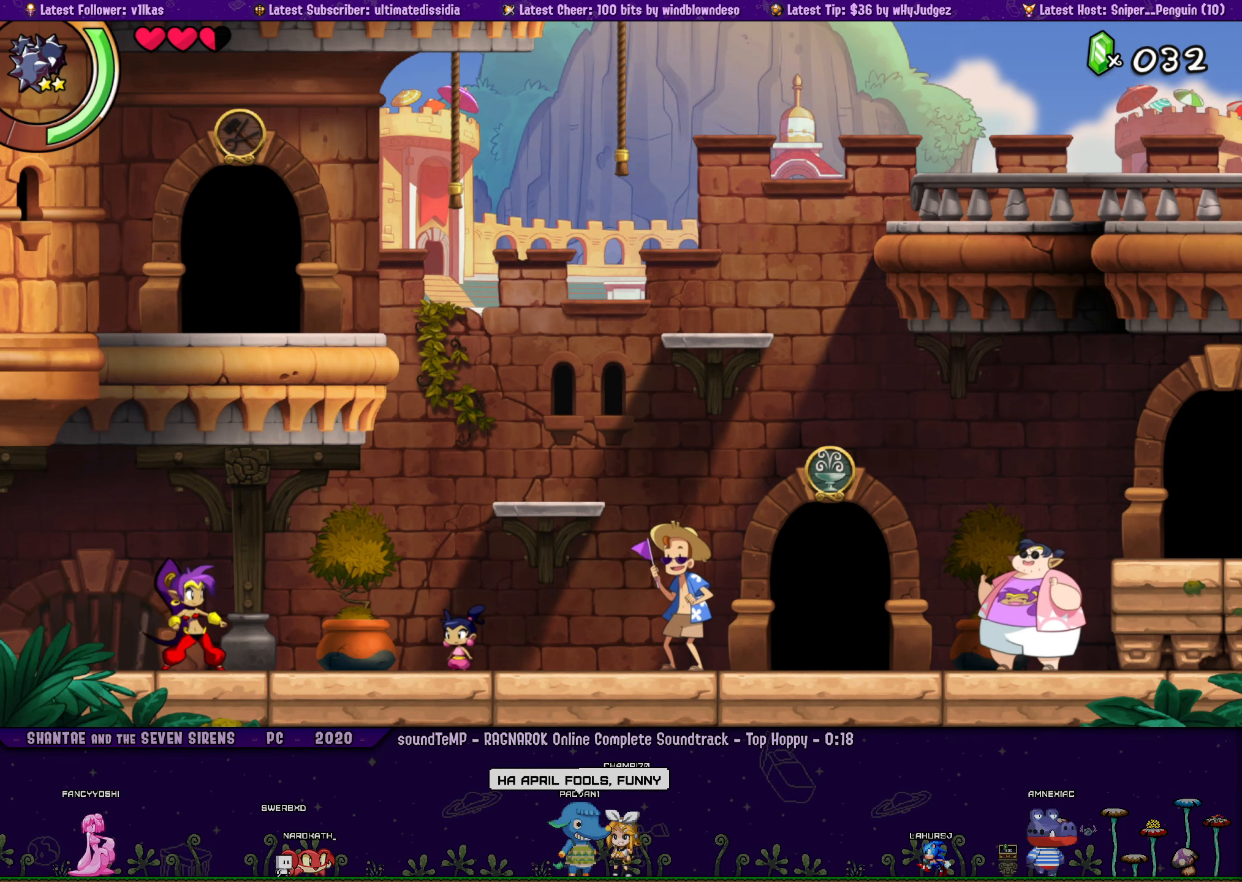
{"buttons": ["DPAD_RIGHT"], "left_stick": "center", "events": [[450, "DPAD_RIGHT", "down"]]}
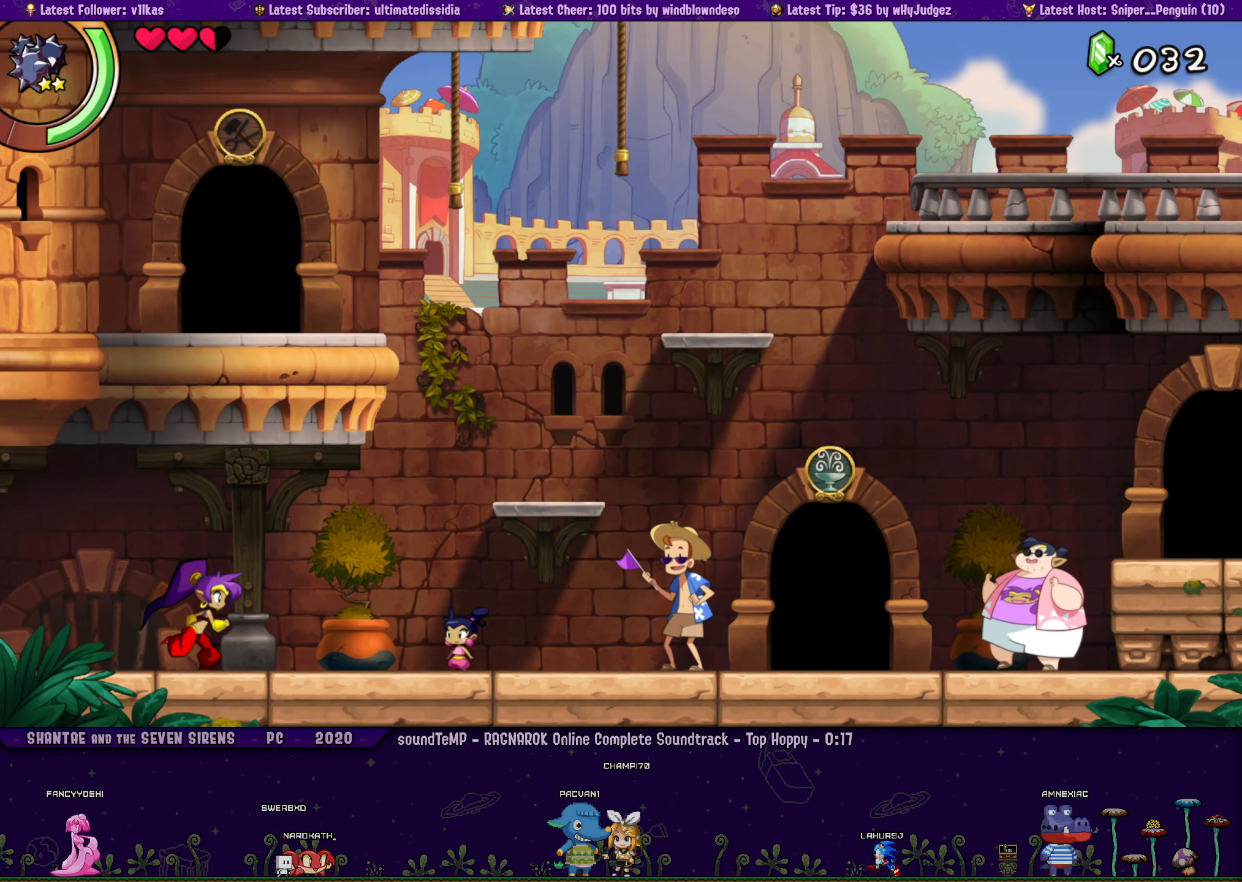
{"buttons": ["DPAD_RIGHT"], "left_stick": "center", "events": []}
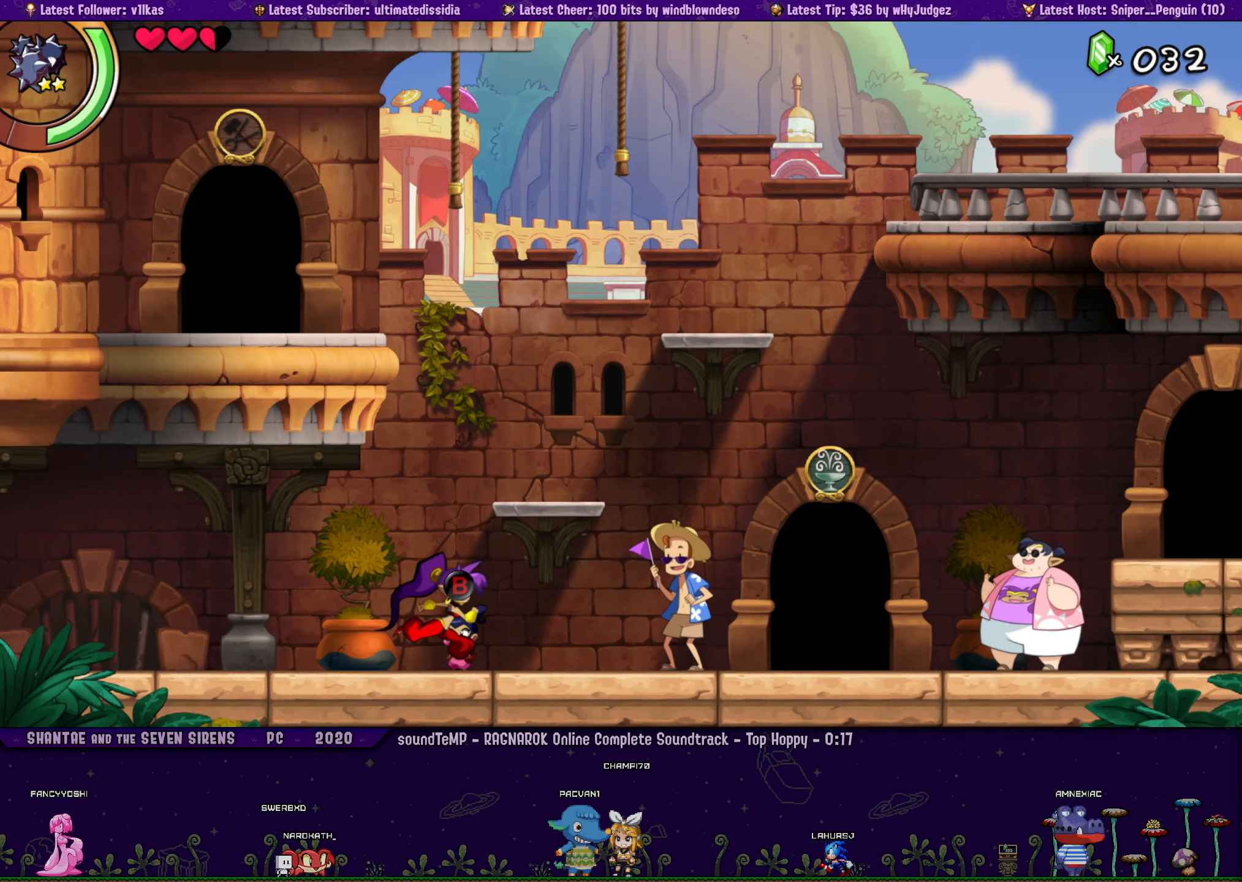
{"buttons": ["DPAD_RIGHT"], "left_stick": "center", "events": []}
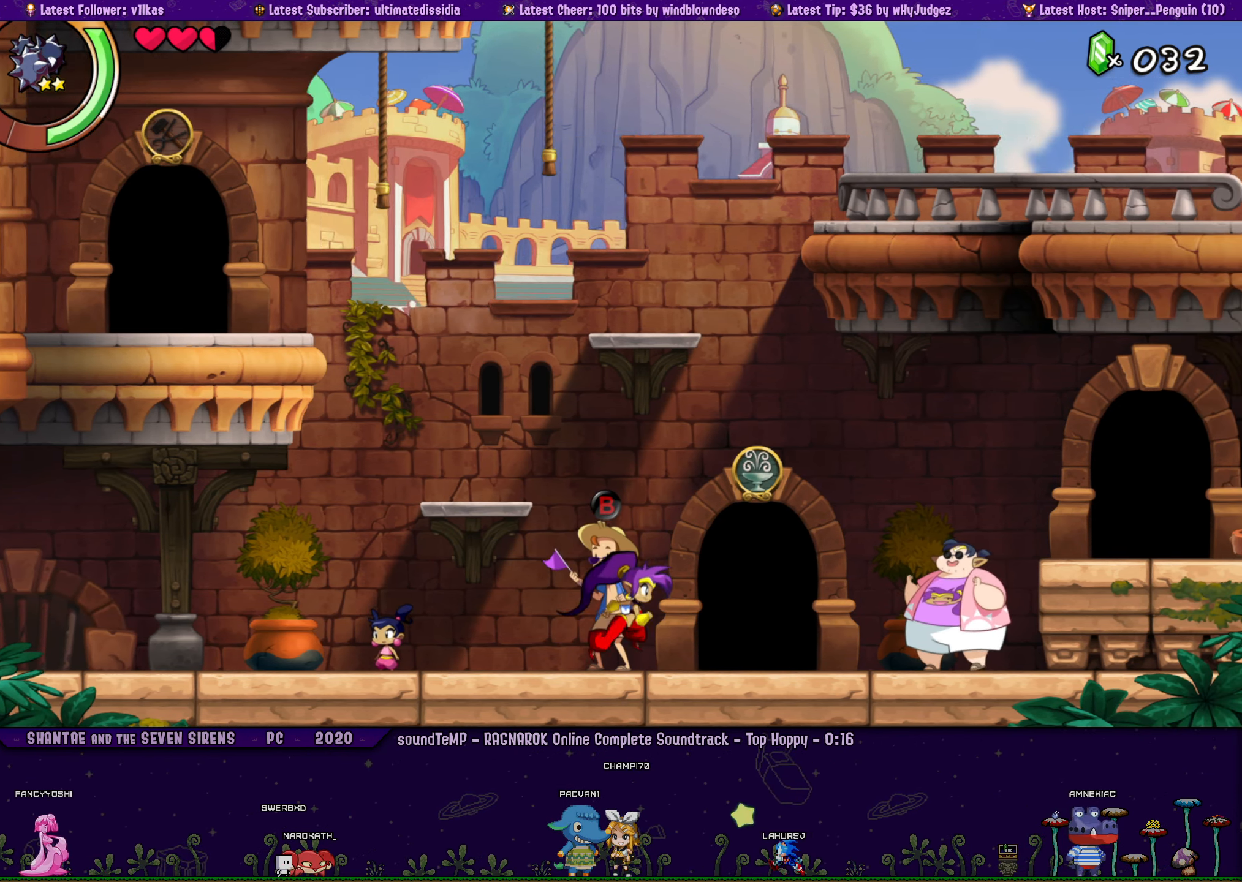
{"buttons": [], "left_stick": "center", "events": [[484, "DPAD_RIGHT", "up"]]}
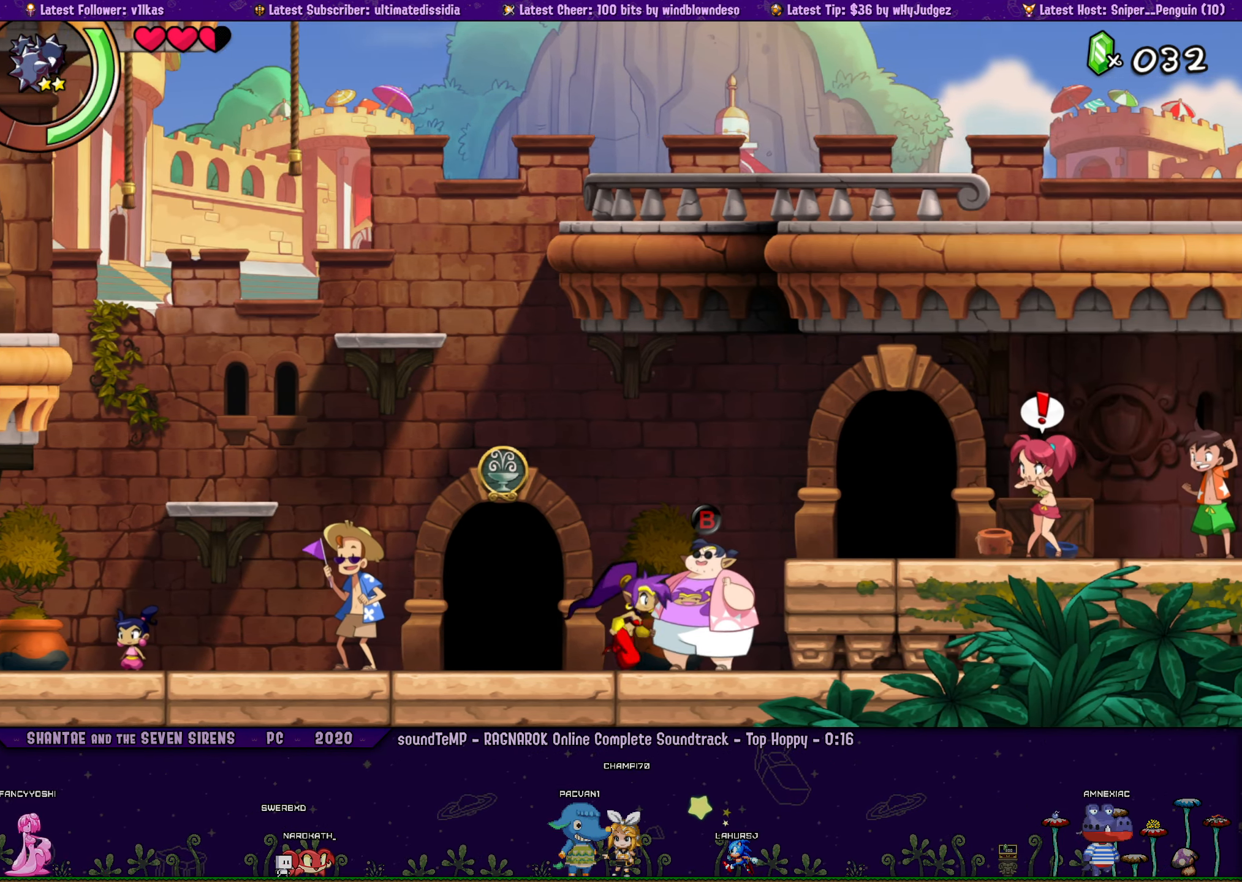
{"buttons": [], "left_stick": "center", "events": []}
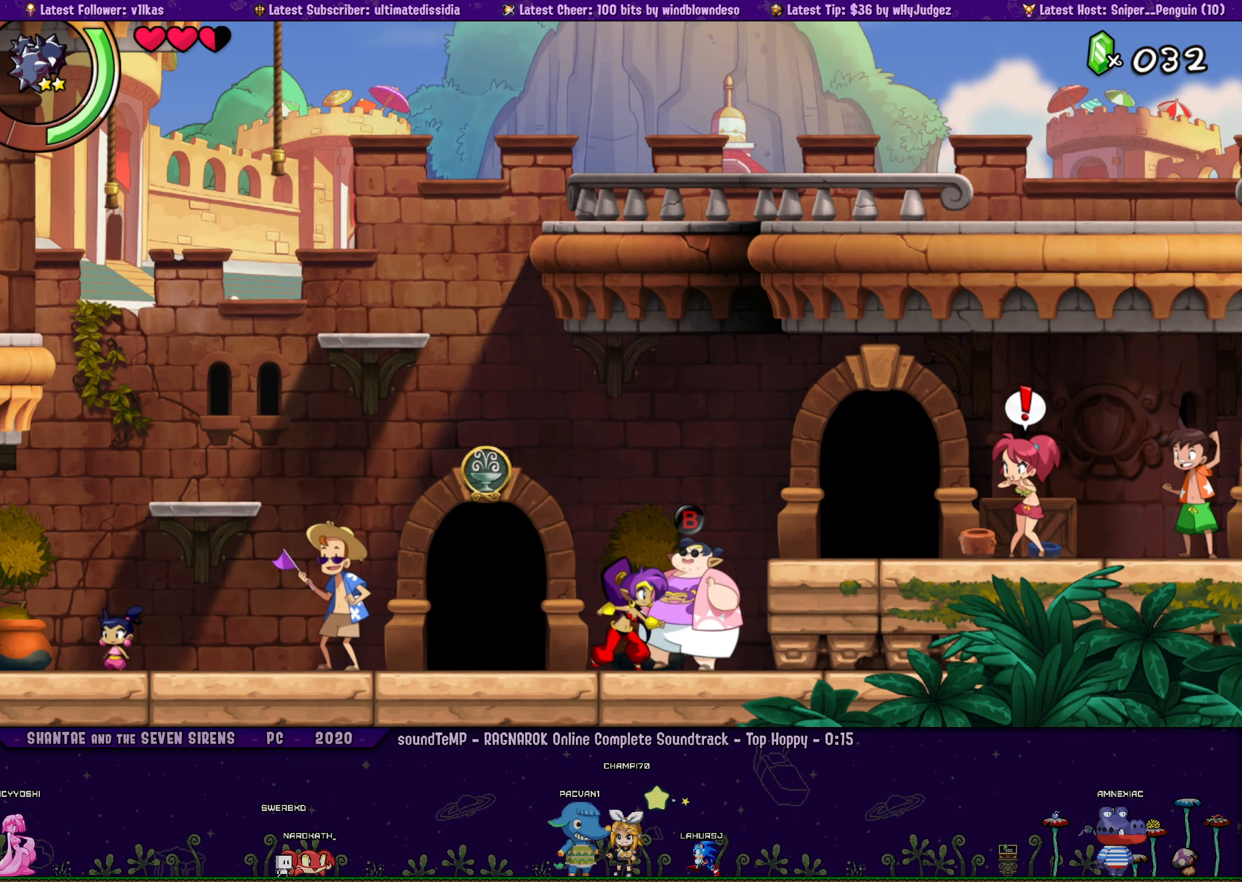
{"buttons": [], "left_stick": "center", "events": []}
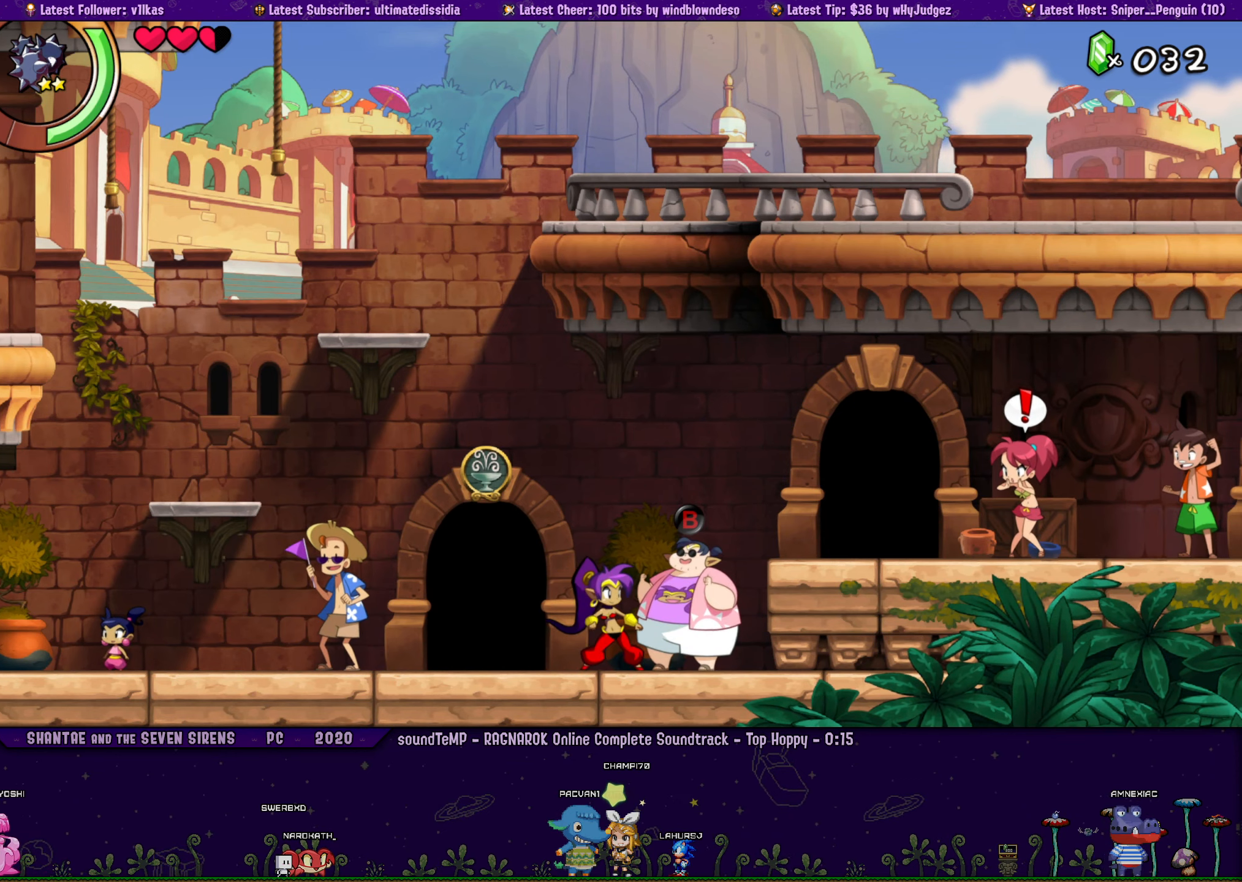
{"buttons": [], "left_stick": "center", "events": []}
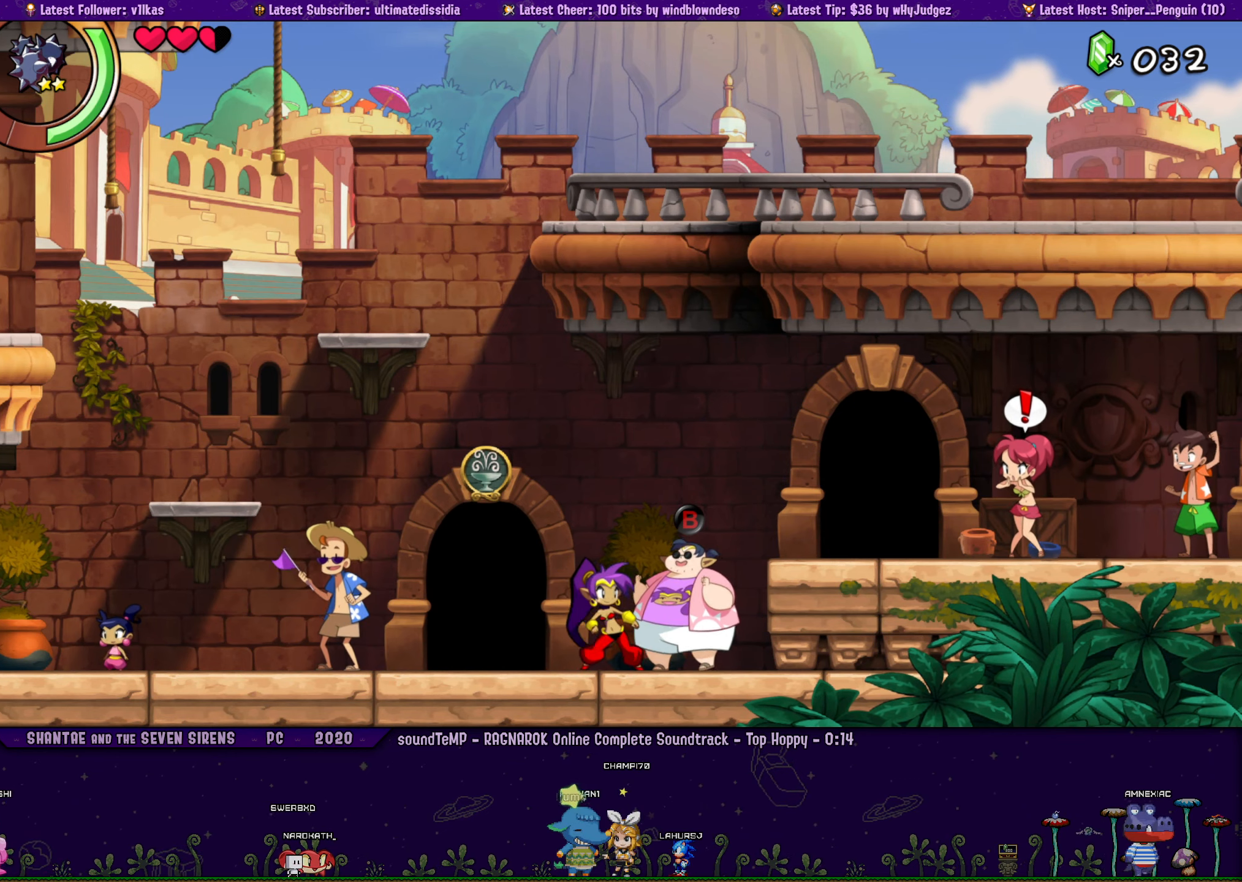
{"buttons": [], "left_stick": "center", "events": []}
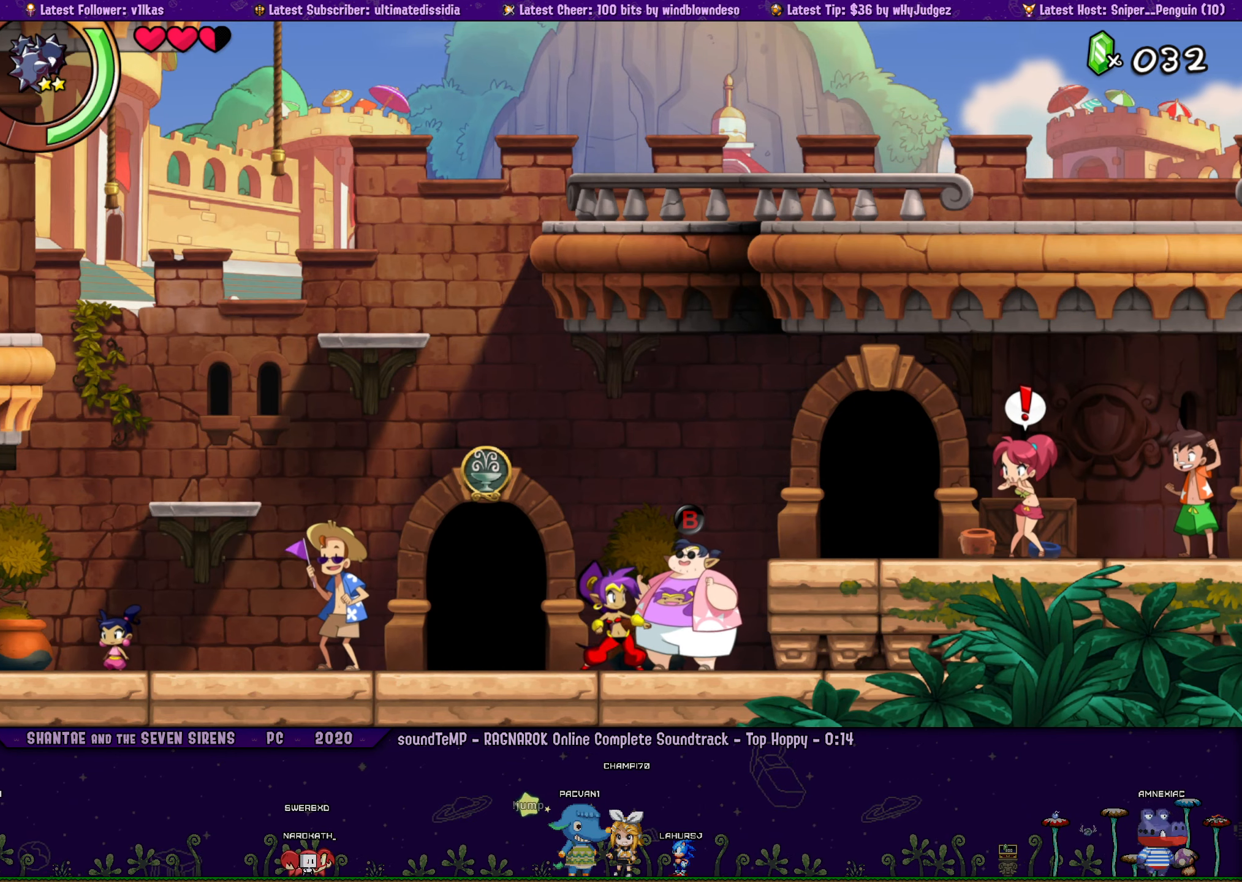
{"buttons": [], "left_stick": "center", "events": []}
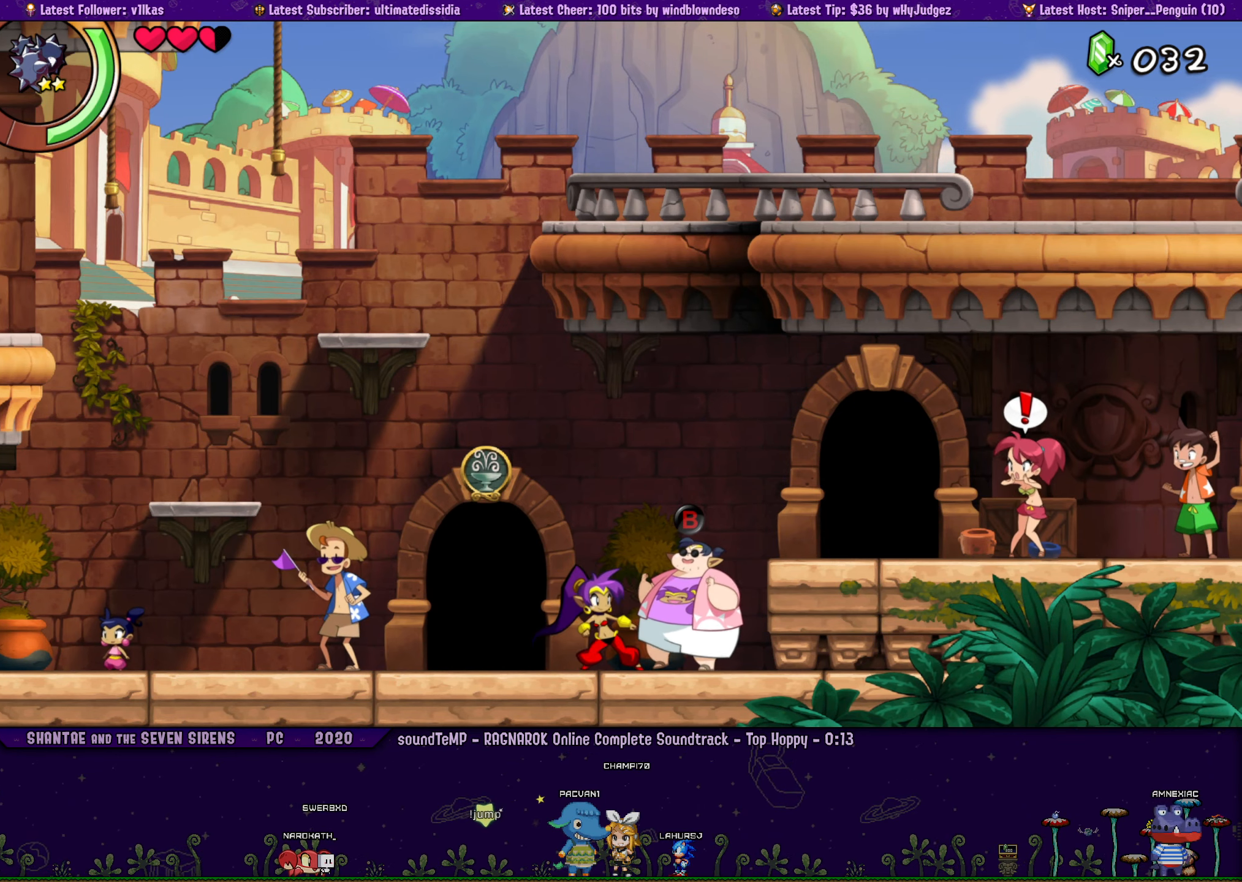
{"buttons": [], "left_stick": "center", "events": []}
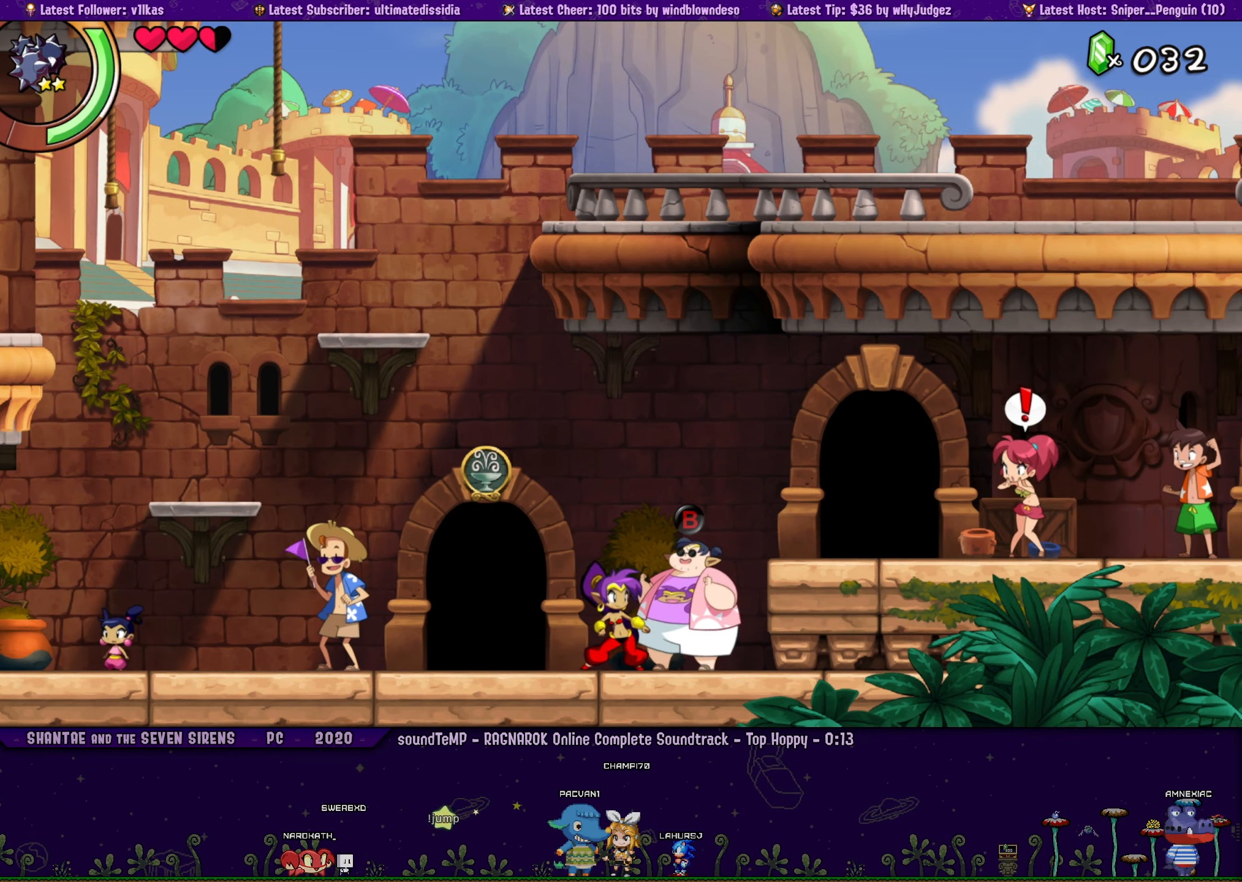
{"buttons": [], "left_stick": "center", "events": []}
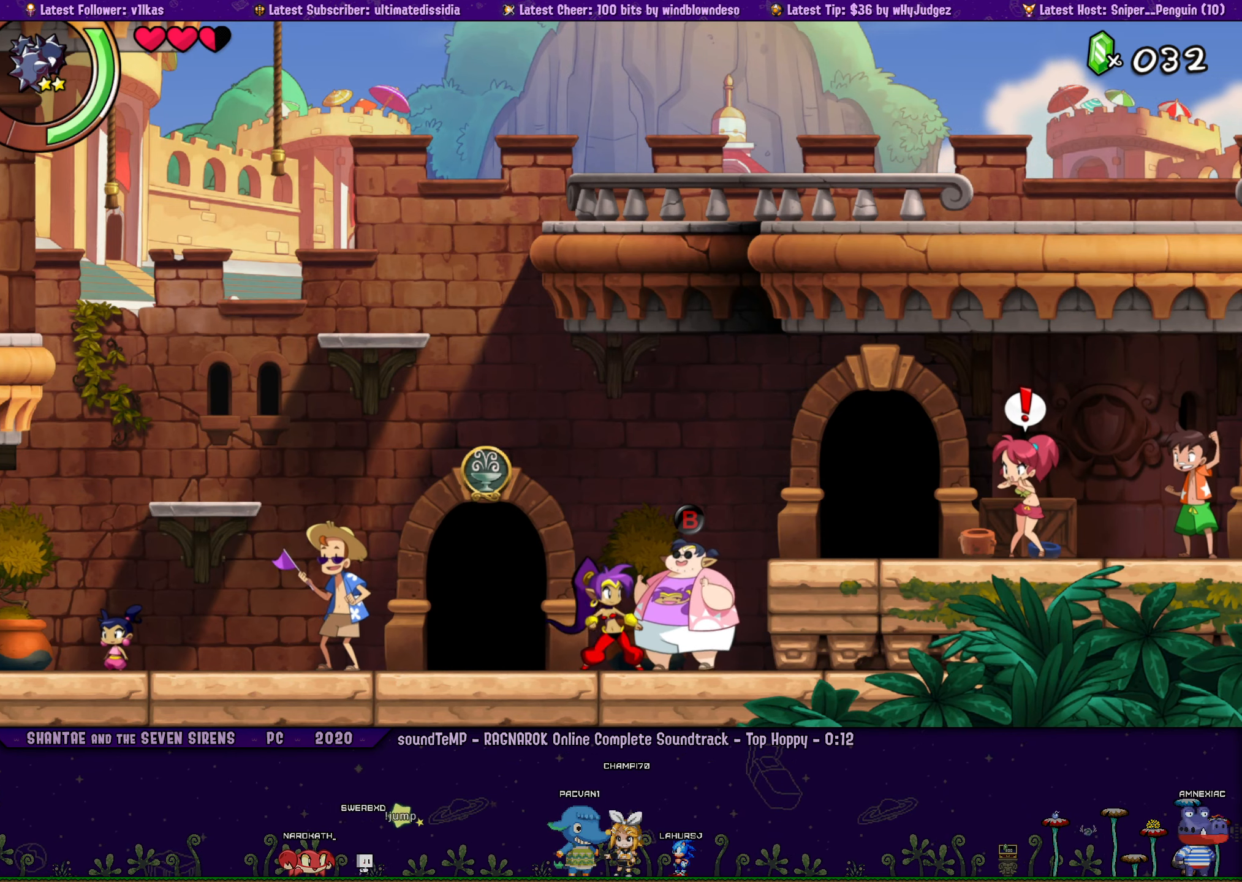
{"buttons": [], "left_stick": "center", "events": []}
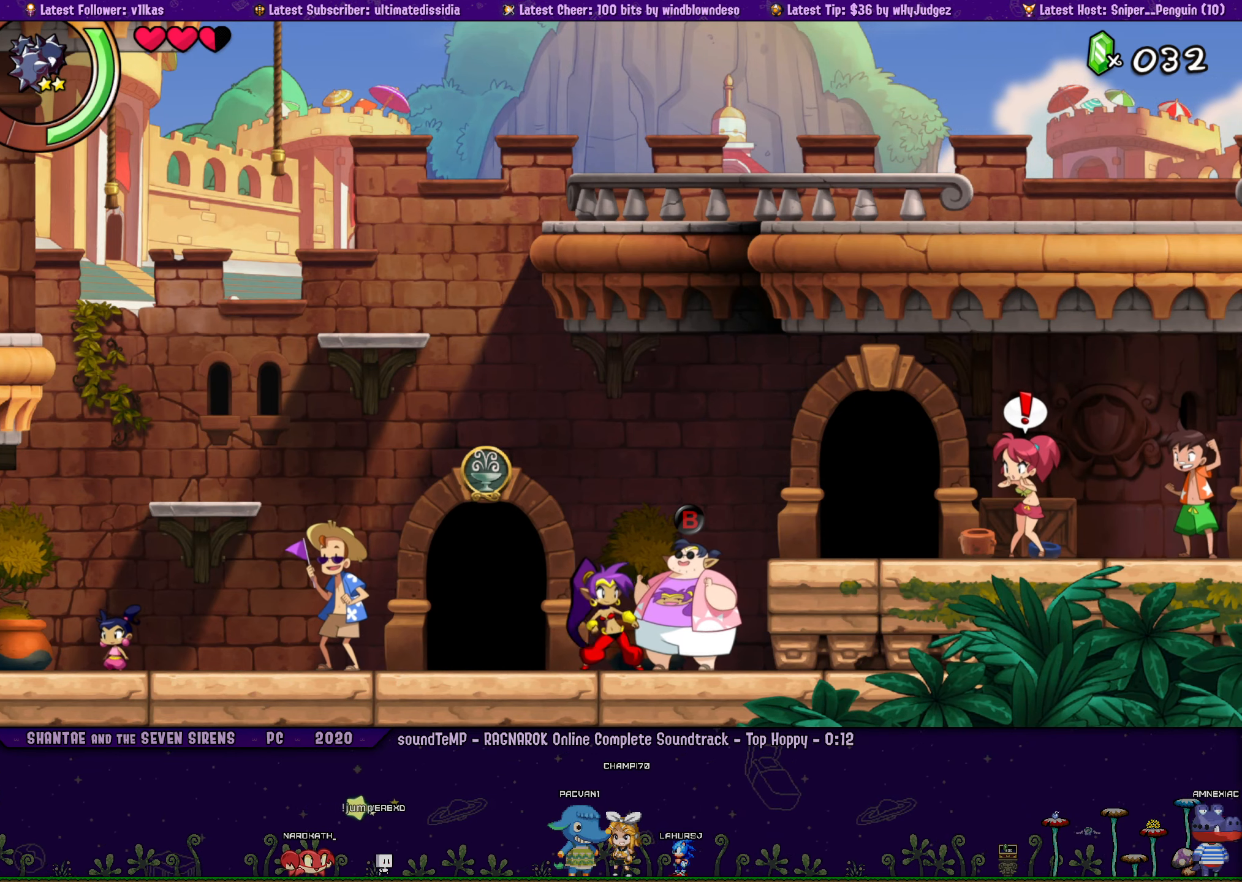
{"buttons": [], "left_stick": "center", "events": []}
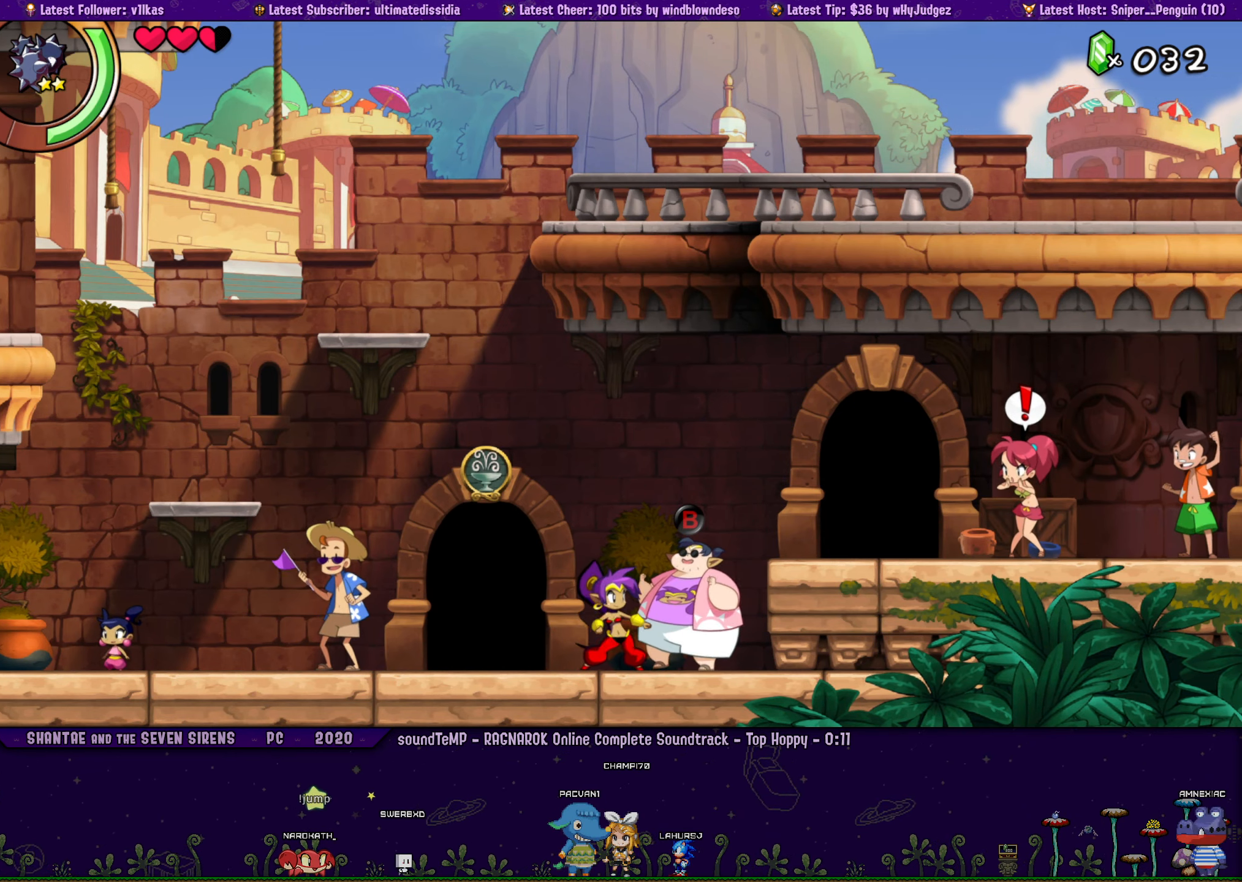
{"buttons": [], "left_stick": "center", "events": []}
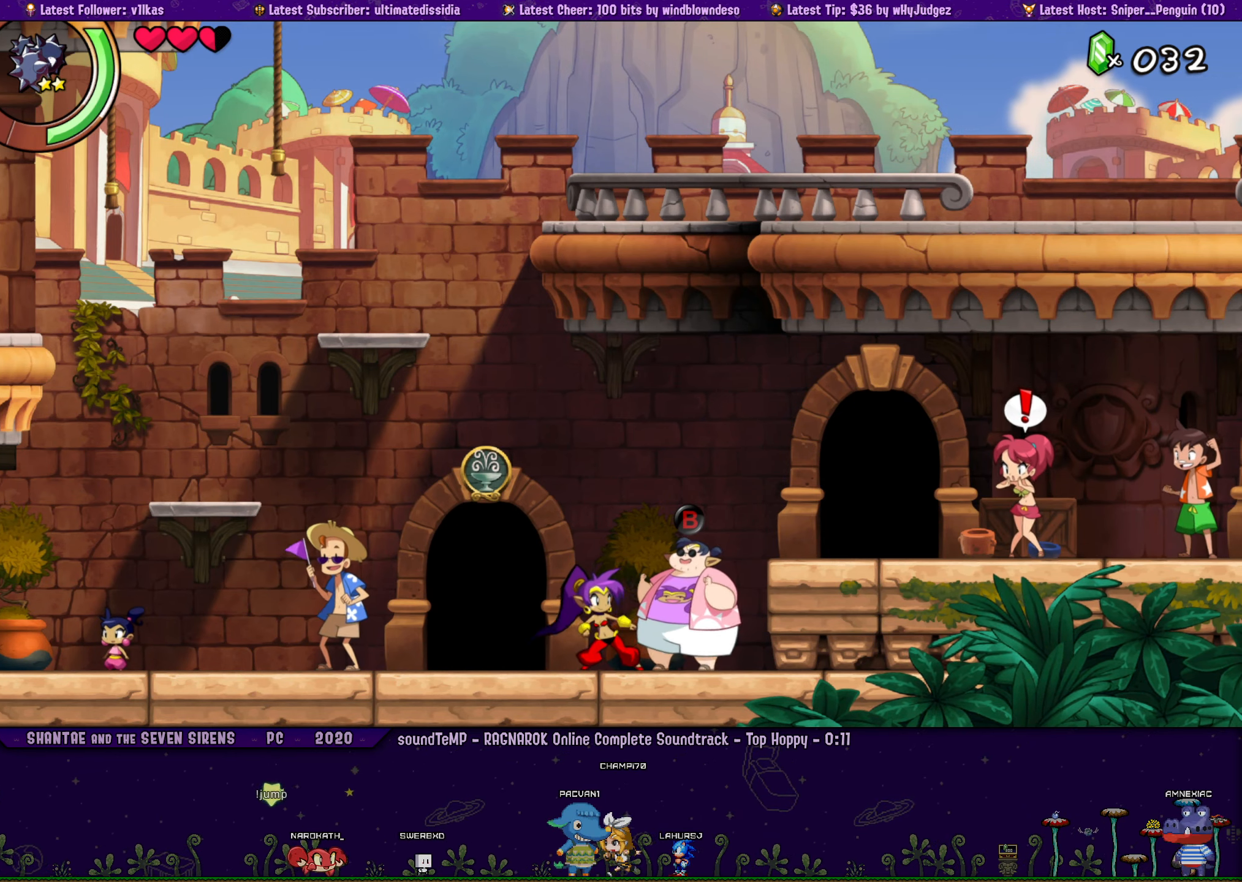
{"buttons": ["DPAD_LEFT"], "left_stick": "center", "events": [[417, "DPAD_LEFT", "down"]]}
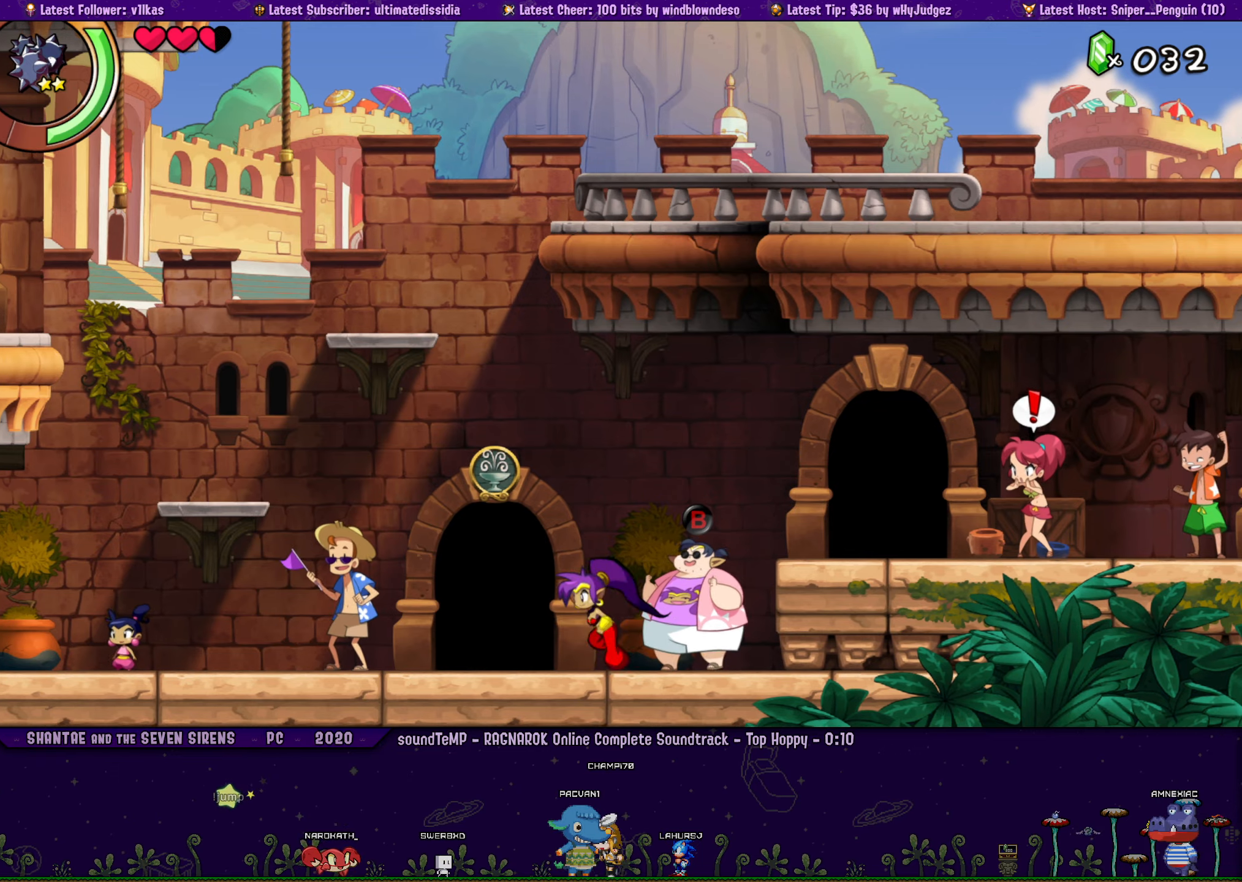
{"buttons": [], "left_stick": "center", "events": [[17, "DPAD_LEFT", "up"], [83, "DPAD_RIGHT", "down"], [200, "DPAD_RIGHT", "up"]]}